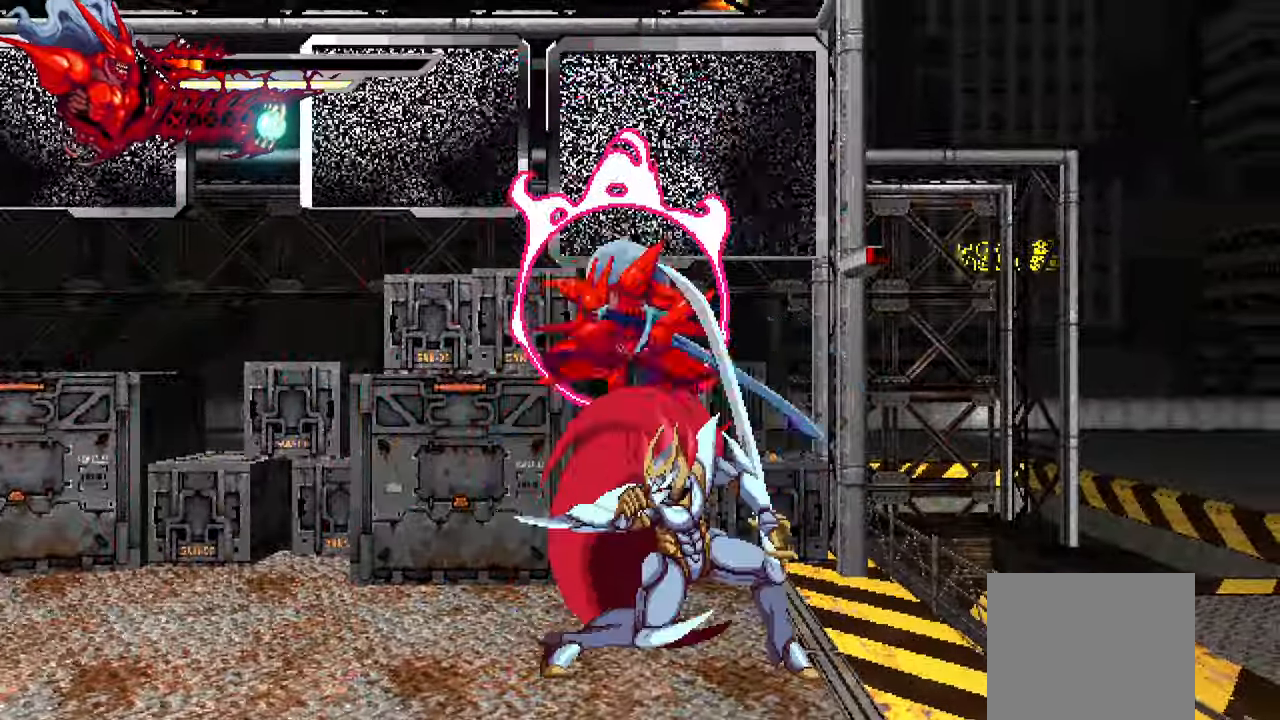
Gameplay with a controller (PlayStation layout); each line is a JSON object with the inputs held at the frame after it. "events" lists button and stick changes between this image and that frame as [ms after this image, input, new state], when the widget could be followed in between.
{"buttons": [], "left_stick": "center", "right_stick": "center", "events": [[100, "SQUARE", "up"], [150, "SQUARE", "down"], [467, "SQUARE", "up"]]}
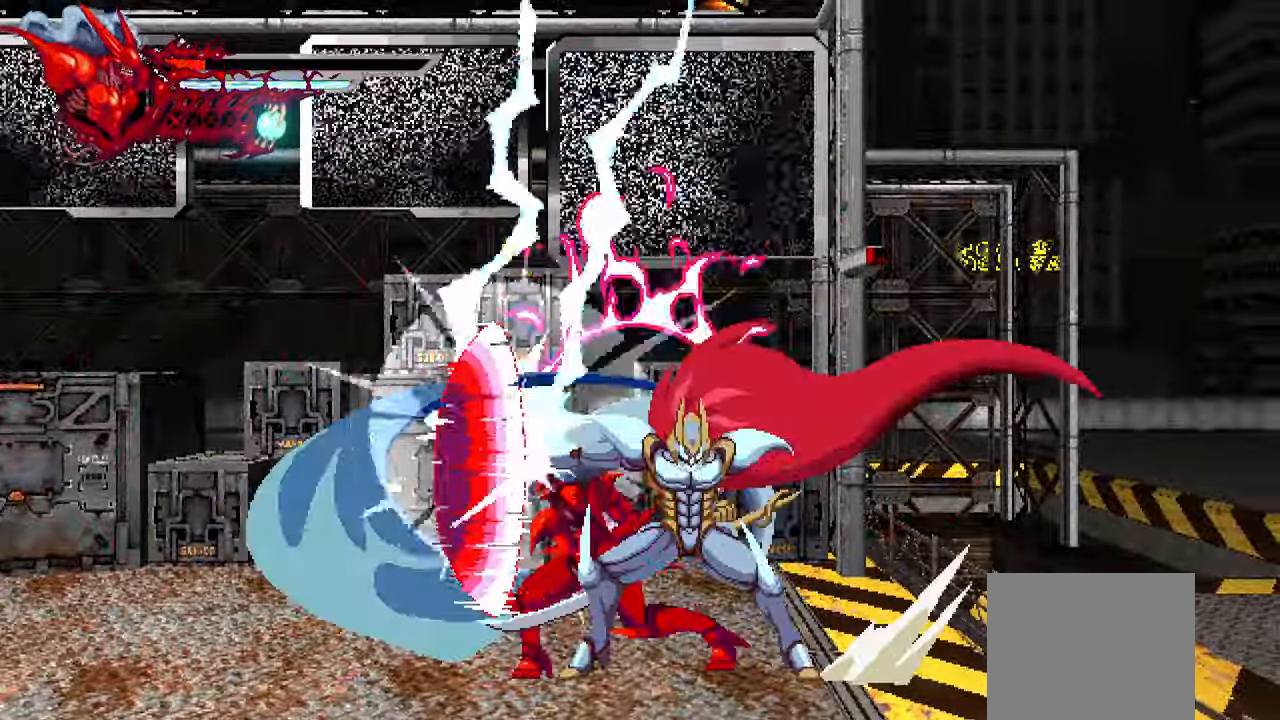
{"buttons": ["DPAD_LEFT"], "left_stick": "center", "right_stick": "center", "events": [[17, "SQUARE", "down"], [100, "SQUARE", "up"], [167, "SQUARE", "down"], [217, "DPAD_LEFT", "down"], [217, "SQUARE", "up"], [284, "L1", "down"], [467, "L1", "up"]]}
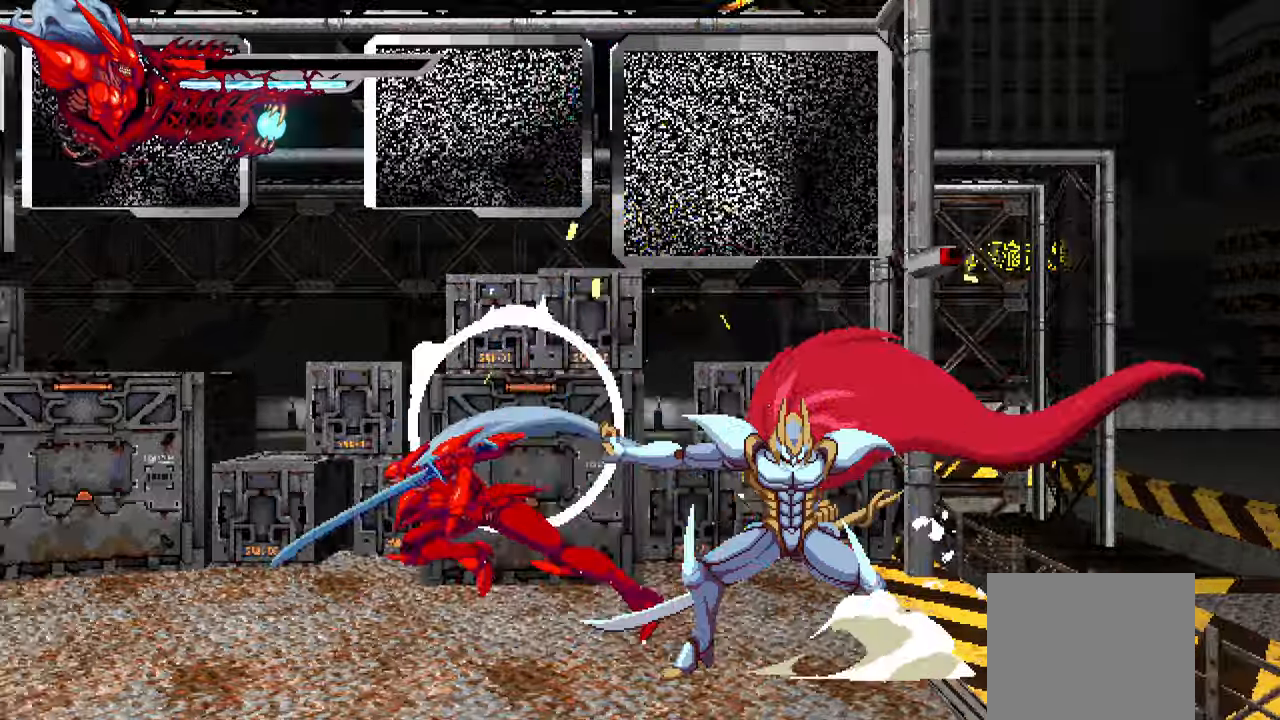
{"buttons": ["DPAD_LEFT"], "left_stick": "center", "right_stick": "center", "events": [[134, "L1", "down"], [317, "L1", "up"]]}
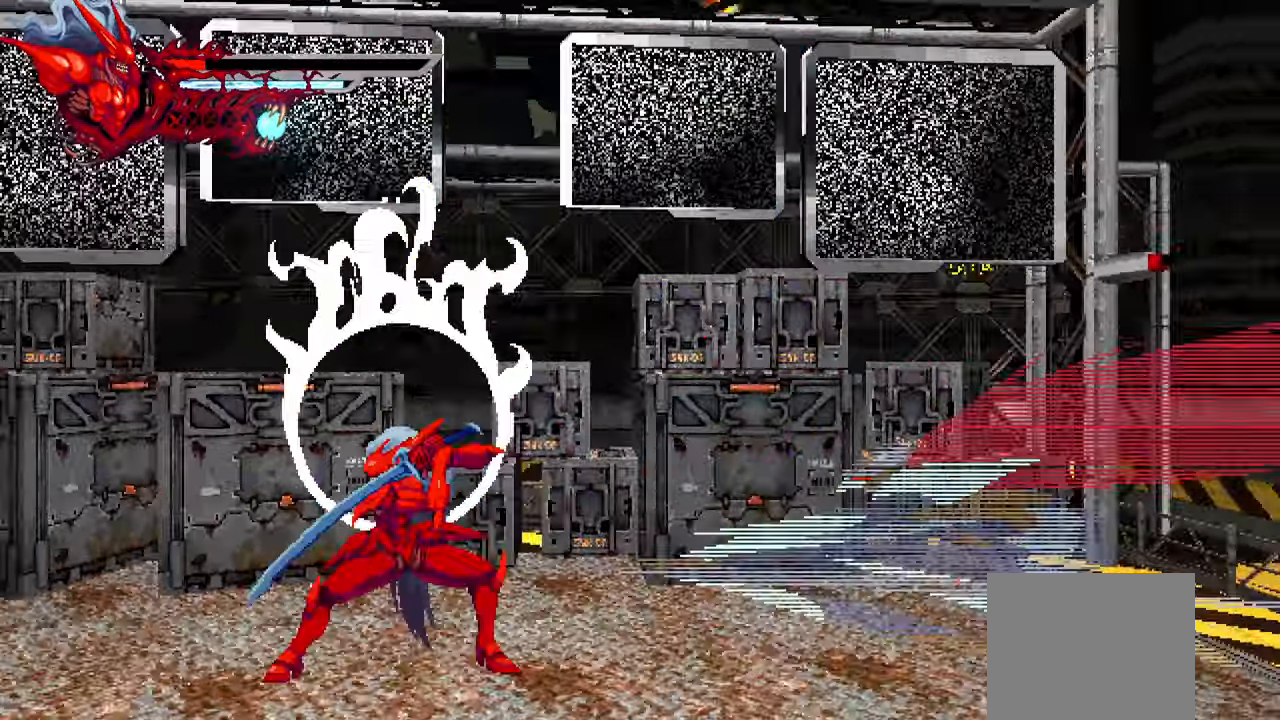
{"buttons": ["L1", "DPAD_RIGHT"], "left_stick": "center", "right_stick": "center", "events": [[34, "DPAD_LEFT", "up"], [150, "DPAD_RIGHT", "down"], [434, "L1", "down"]]}
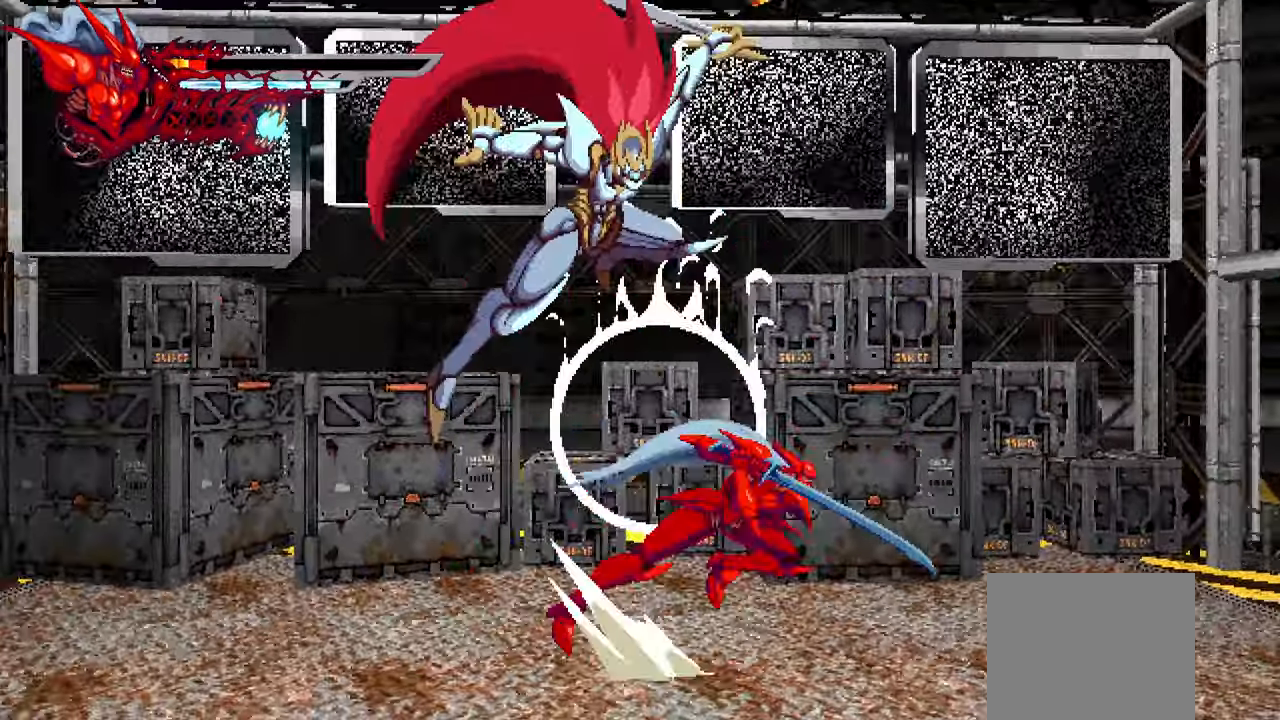
{"buttons": ["DPAD_LEFT"], "left_stick": "center", "right_stick": "center", "events": [[134, "L1", "up"], [234, "DPAD_RIGHT", "up"], [300, "DPAD_LEFT", "down"], [384, "SQUARE", "down"], [467, "SQUARE", "up"]]}
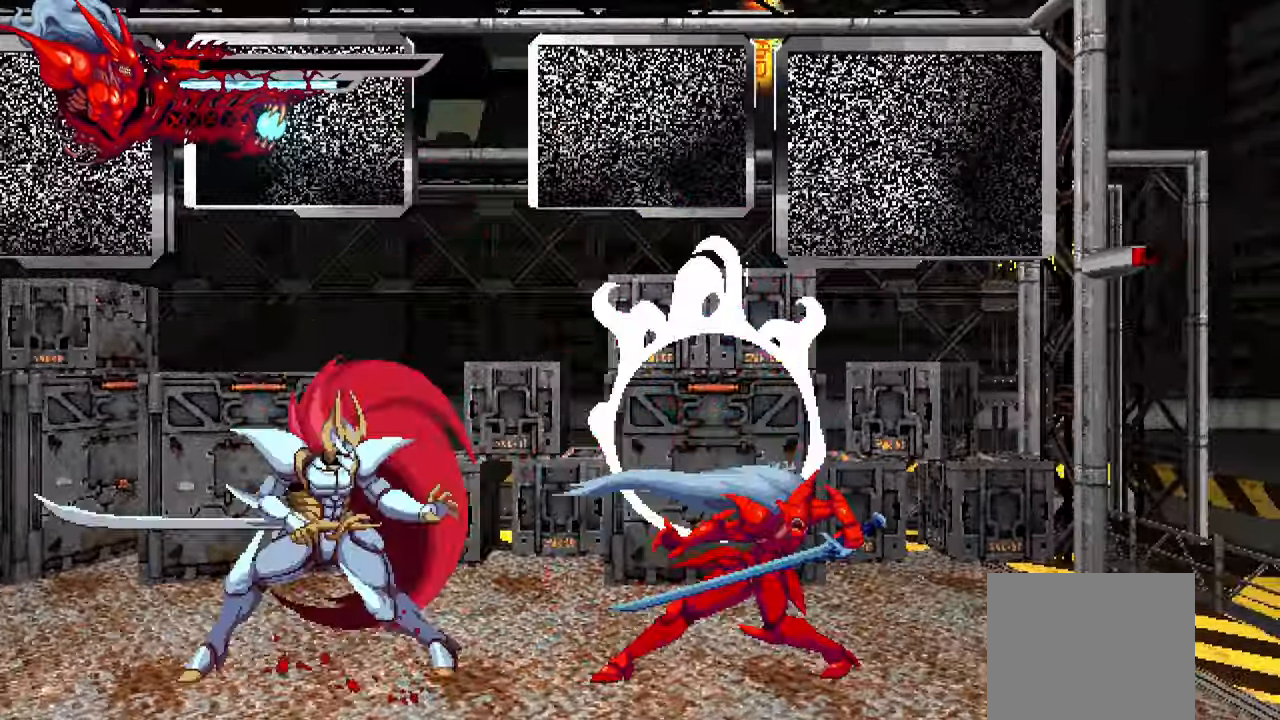
{"buttons": ["L1", "DPAD_RIGHT"], "left_stick": "center", "right_stick": "center", "events": [[34, "SQUARE", "down"], [84, "SQUARE", "up"], [150, "SQUARE", "down"], [217, "SQUARE", "up"], [317, "DPAD_LEFT", "up"], [384, "DPAD_RIGHT", "down"], [384, "L1", "down"]]}
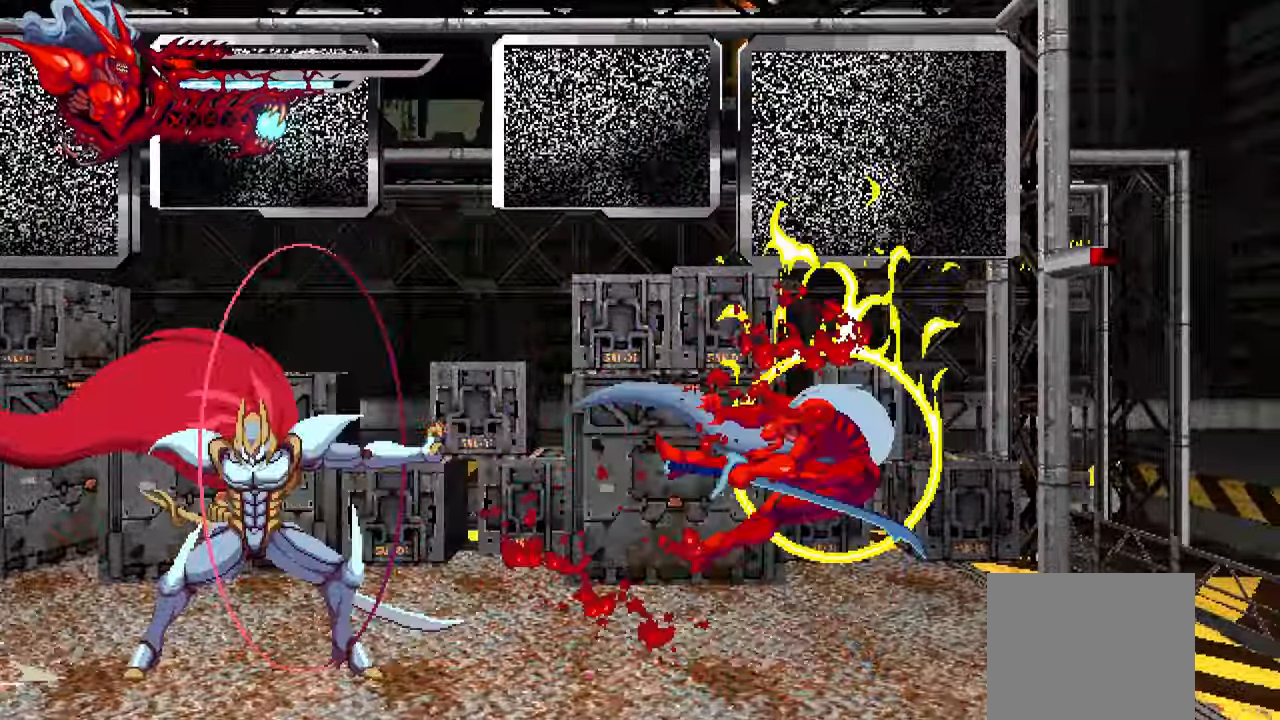
{"buttons": [], "left_stick": "center", "right_stick": "center", "events": [[100, "L1", "up"], [350, "DPAD_RIGHT", "up"]]}
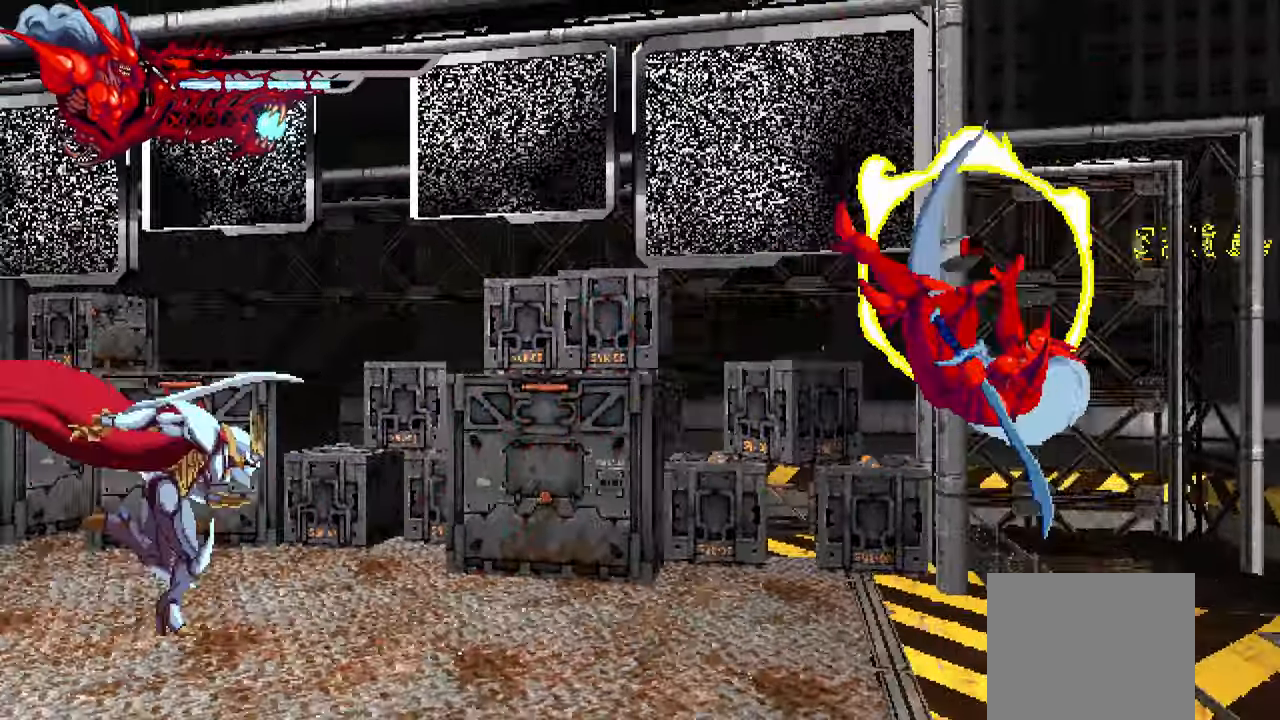
{"buttons": [], "left_stick": "center", "right_stick": "center", "events": []}
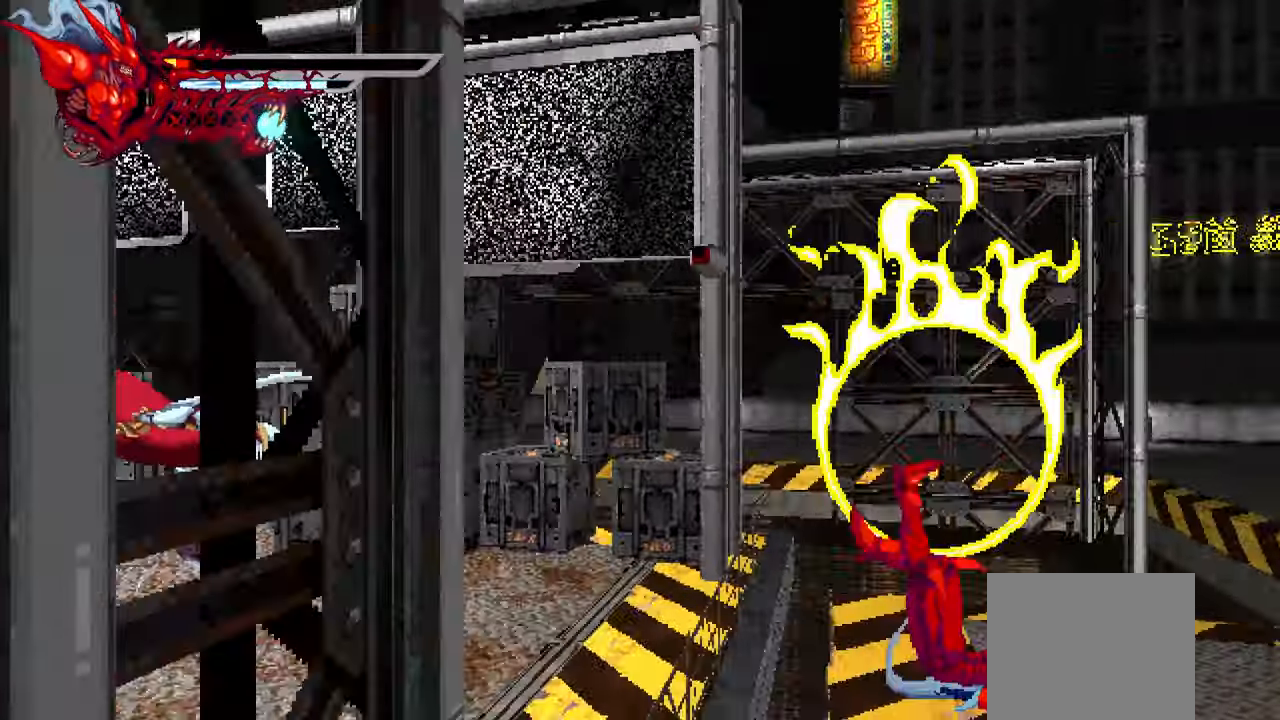
{"buttons": ["DPAD_LEFT"], "left_stick": "center", "right_stick": "center", "events": [[117, "CROSS", "down"], [184, "CROSS", "up"], [500, "DPAD_LEFT", "down"]]}
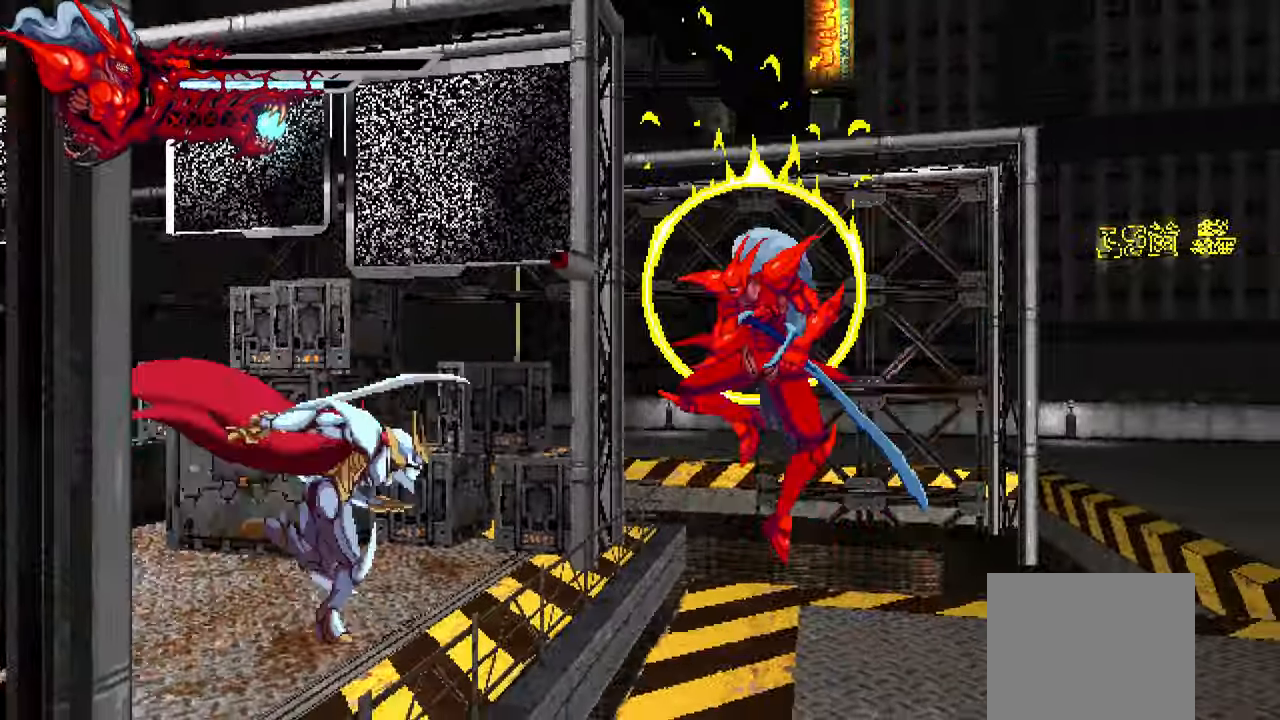
{"buttons": ["DPAD_LEFT"], "left_stick": "center", "right_stick": "up", "events": [[117, "SQUARE", "down"], [200, "SQUARE", "up"], [267, "SQUARE", "down"], [333, "SQUARE", "up"], [383, "SQUARE", "down"], [466, "SQUARE", "up"], [466, "right_stick", "up"]]}
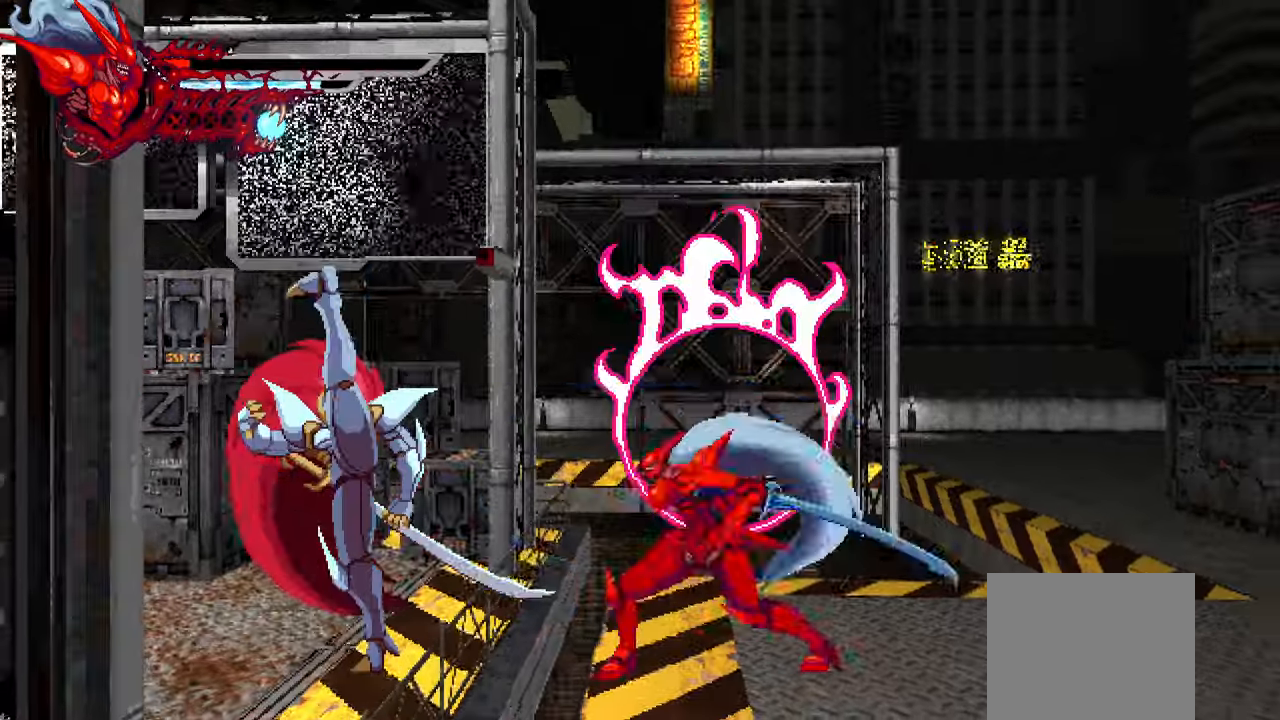
{"buttons": ["DPAD_RIGHT"], "left_stick": "center", "right_stick": "center", "events": [[16, "SQUARE", "down"], [16, "right_stick", "center"], [83, "SQUARE", "up"], [150, "SQUARE", "down"], [183, "DPAD_LEFT", "up"], [200, "SQUARE", "up"], [250, "L1", "down"], [266, "DPAD_RIGHT", "down"], [466, "L1", "up"]]}
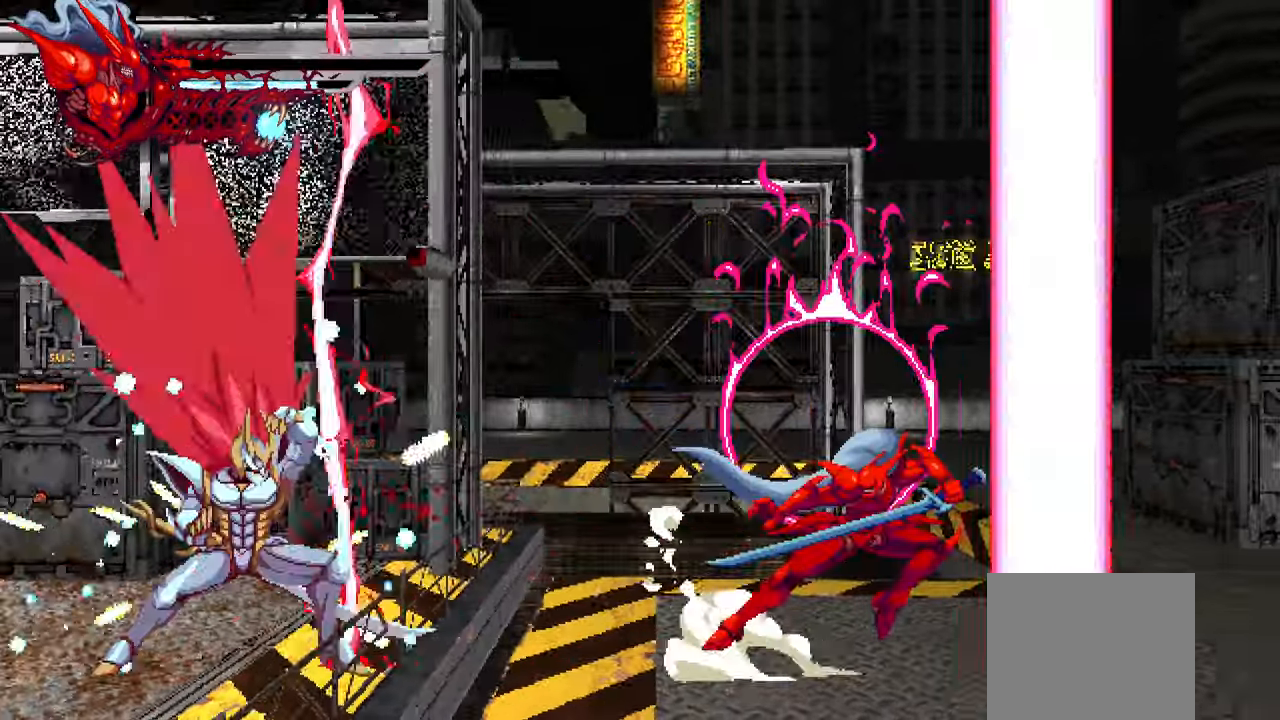
{"buttons": ["DPAD_RIGHT"], "left_stick": "center", "right_stick": "center", "events": [[50, "L1", "down"], [216, "L1", "up"], [316, "L1", "down"], [450, "L1", "up"]]}
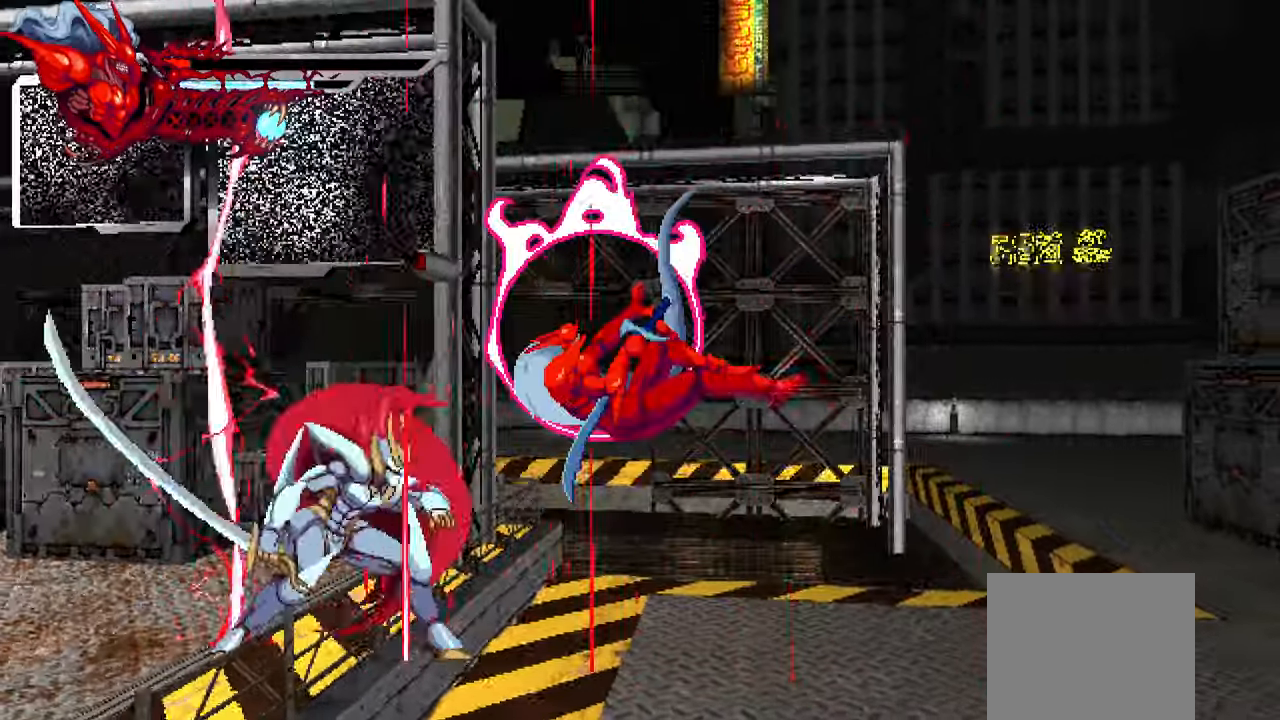
{"buttons": [], "left_stick": "center", "right_stick": "center", "events": [[100, "DPAD_RIGHT", "up"]]}
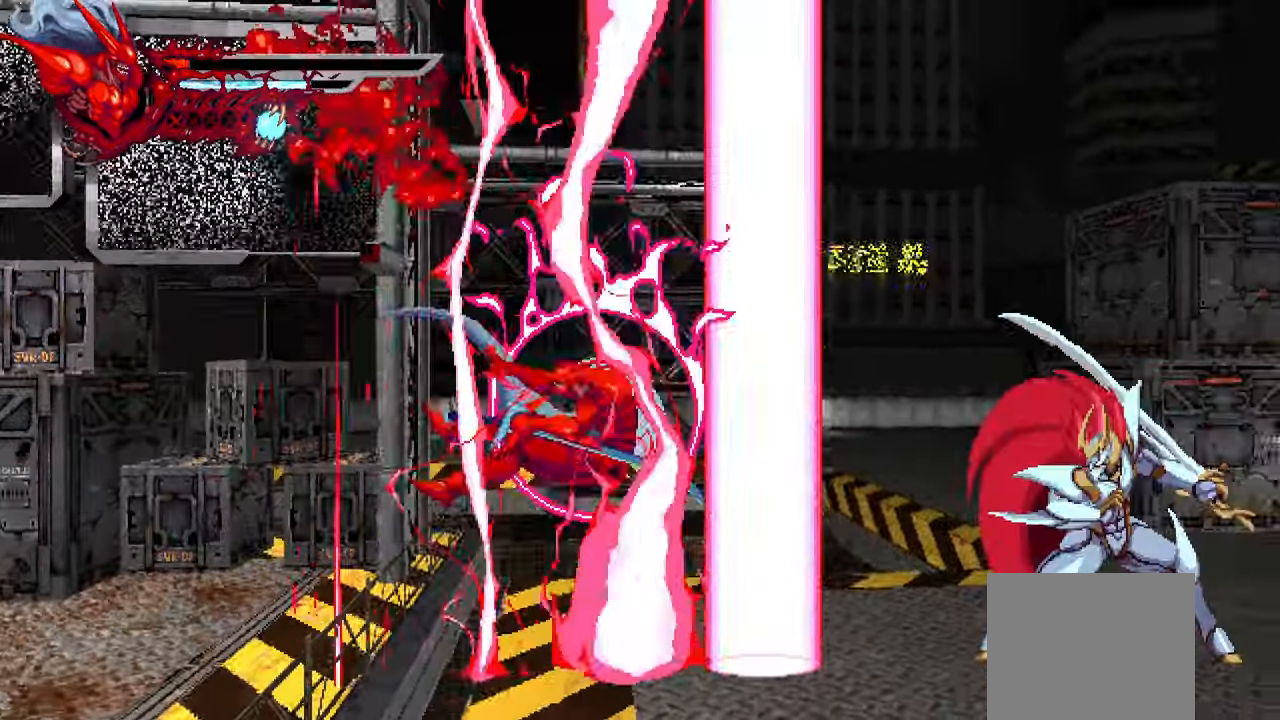
{"buttons": ["DPAD_LEFT"], "left_stick": "center", "right_stick": "center", "events": [[33, "DPAD_LEFT", "down"]]}
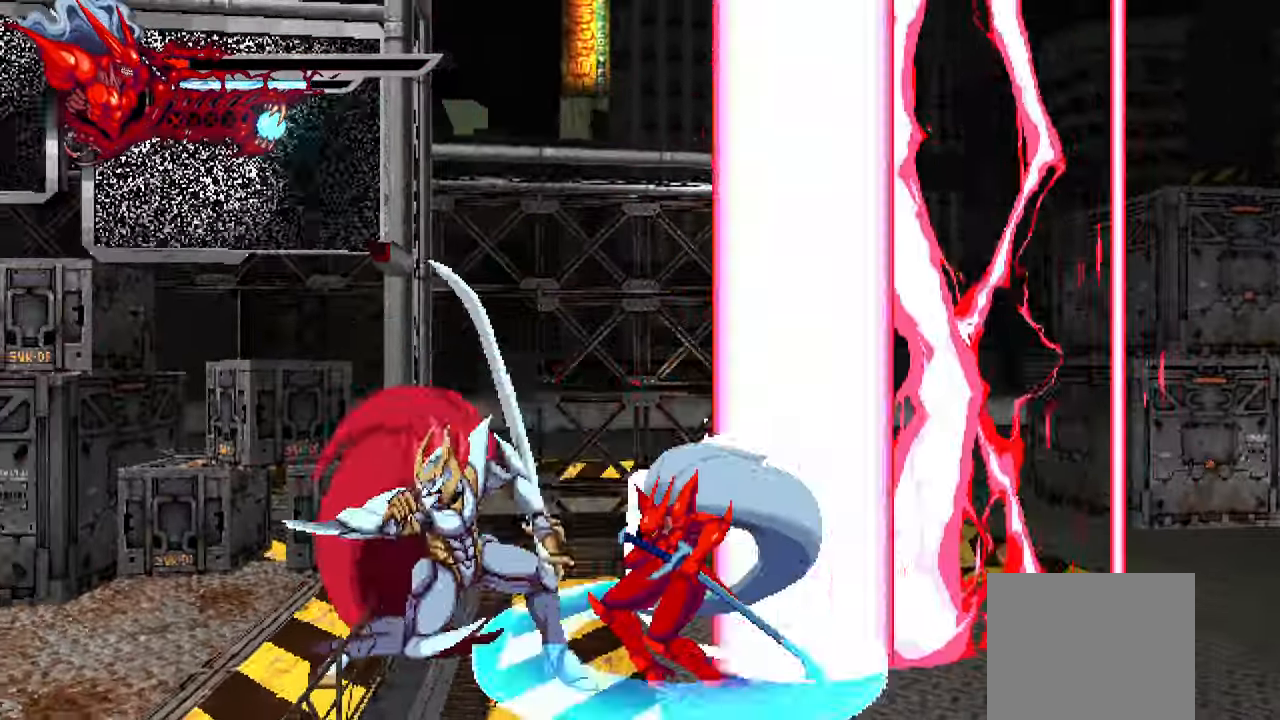
{"buttons": ["DPAD_LEFT"], "left_stick": "center", "right_stick": "center", "events": [[316, "L1", "down"], [483, "L1", "up"]]}
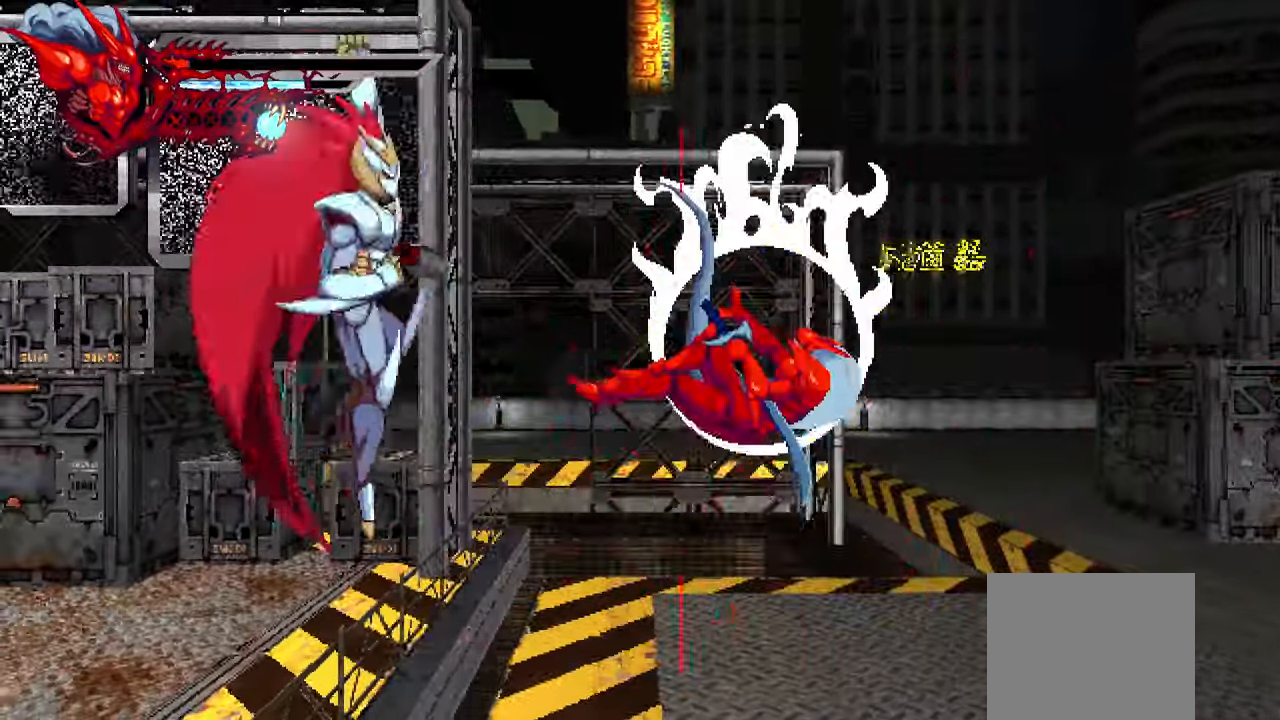
{"buttons": [], "left_stick": "center", "right_stick": "center", "events": [[83, "L1", "down"], [216, "L1", "up"], [366, "DPAD_LEFT", "up"]]}
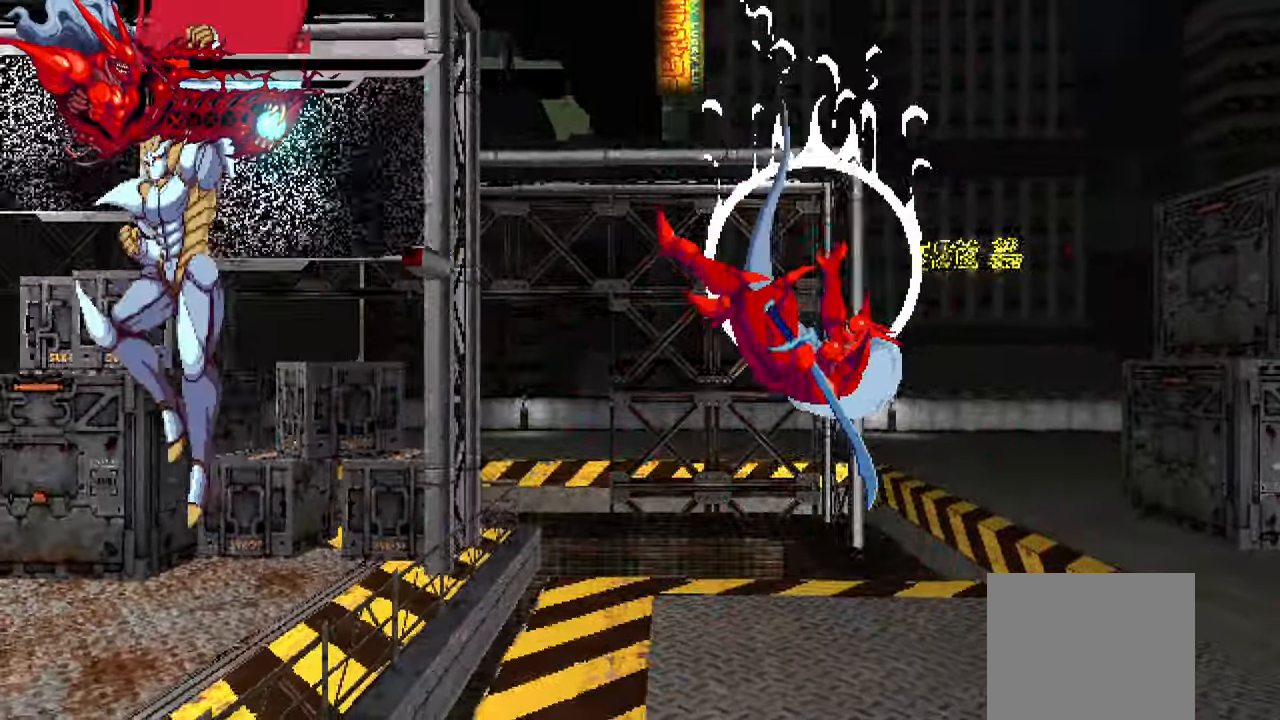
{"buttons": [], "left_stick": "center", "right_stick": "center", "events": [[166, "DPAD_LEFT", "down"], [233, "DPAD_LEFT", "up"]]}
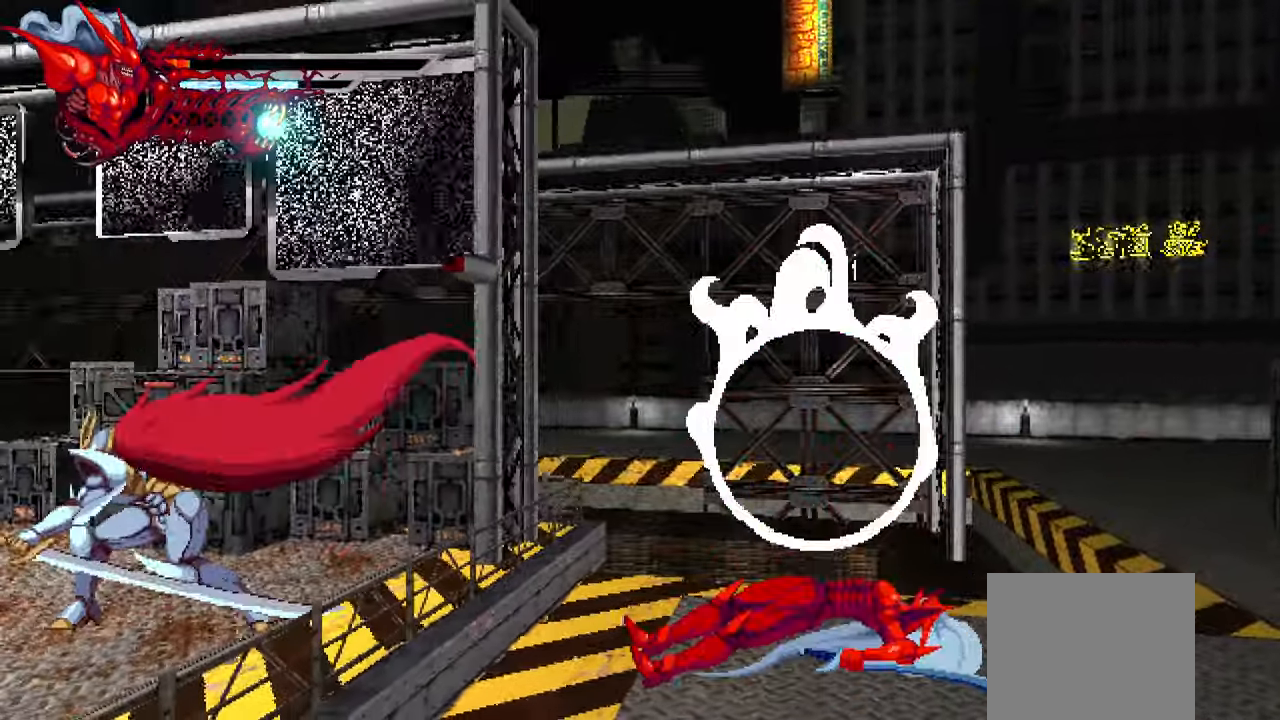
{"buttons": [], "left_stick": "center", "right_stick": "center", "events": []}
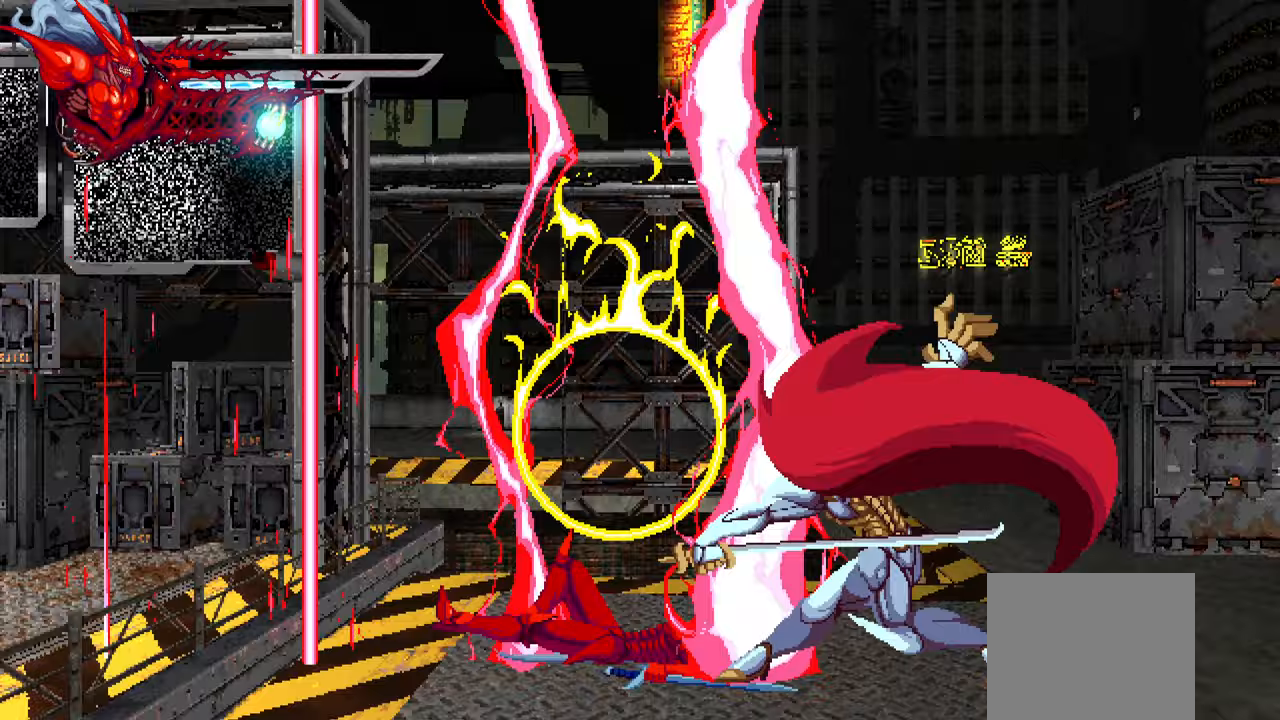
{"buttons": ["L1", "DPAD_LEFT"], "left_stick": "center", "right_stick": "center", "events": [[117, "DPAD_LEFT", "down"], [150, "L1", "down"], [350, "L1", "up"], [417, "L1", "down"]]}
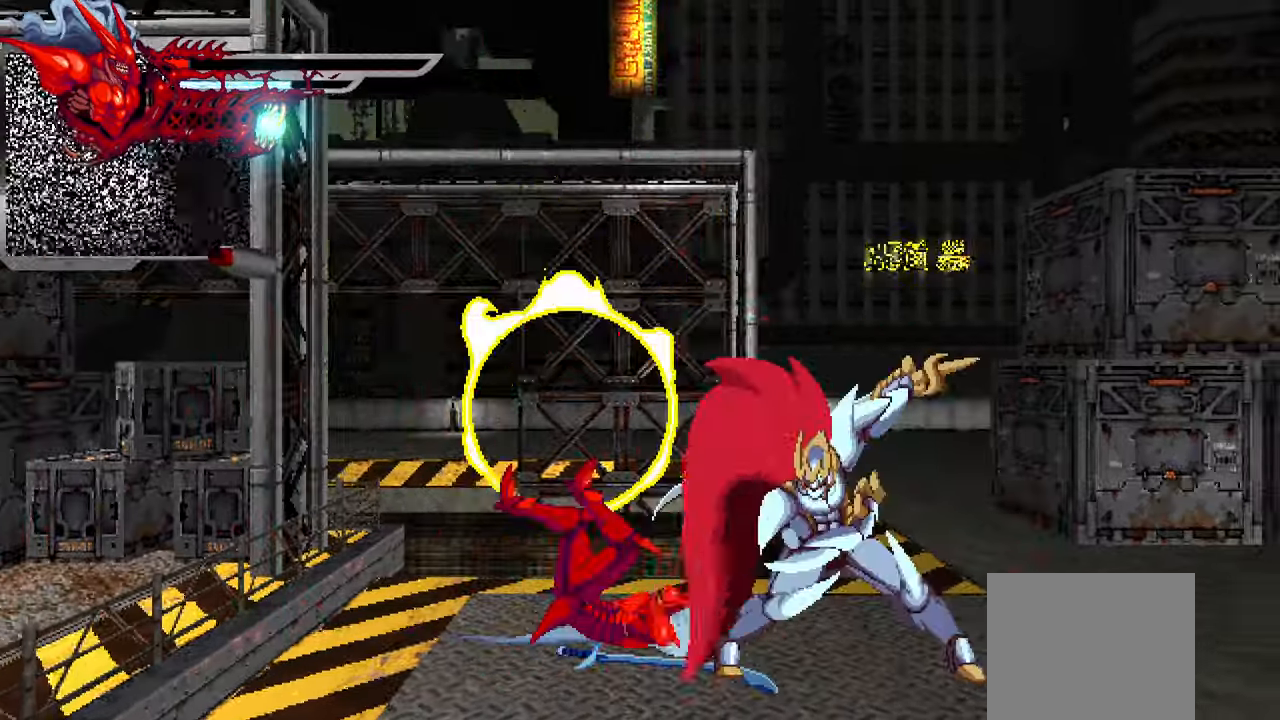
{"buttons": ["DPAD_LEFT"], "left_stick": "center", "right_stick": "center", "events": [[83, "L1", "up"], [333, "L1", "down"], [500, "L1", "up"]]}
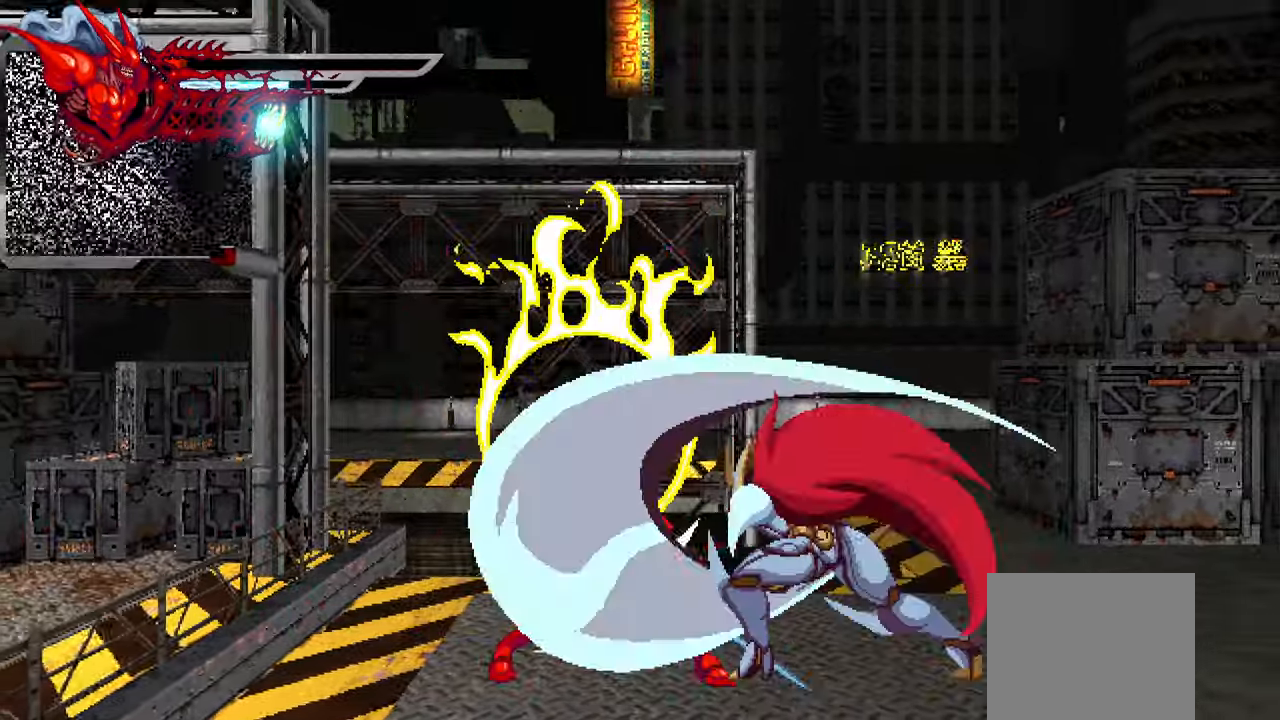
{"buttons": ["L1", "DPAD_LEFT"], "left_stick": "center", "right_stick": "center", "events": [[50, "L1", "down"], [217, "L1", "up"], [283, "L1", "down"], [417, "L1", "up"], [467, "L1", "down"]]}
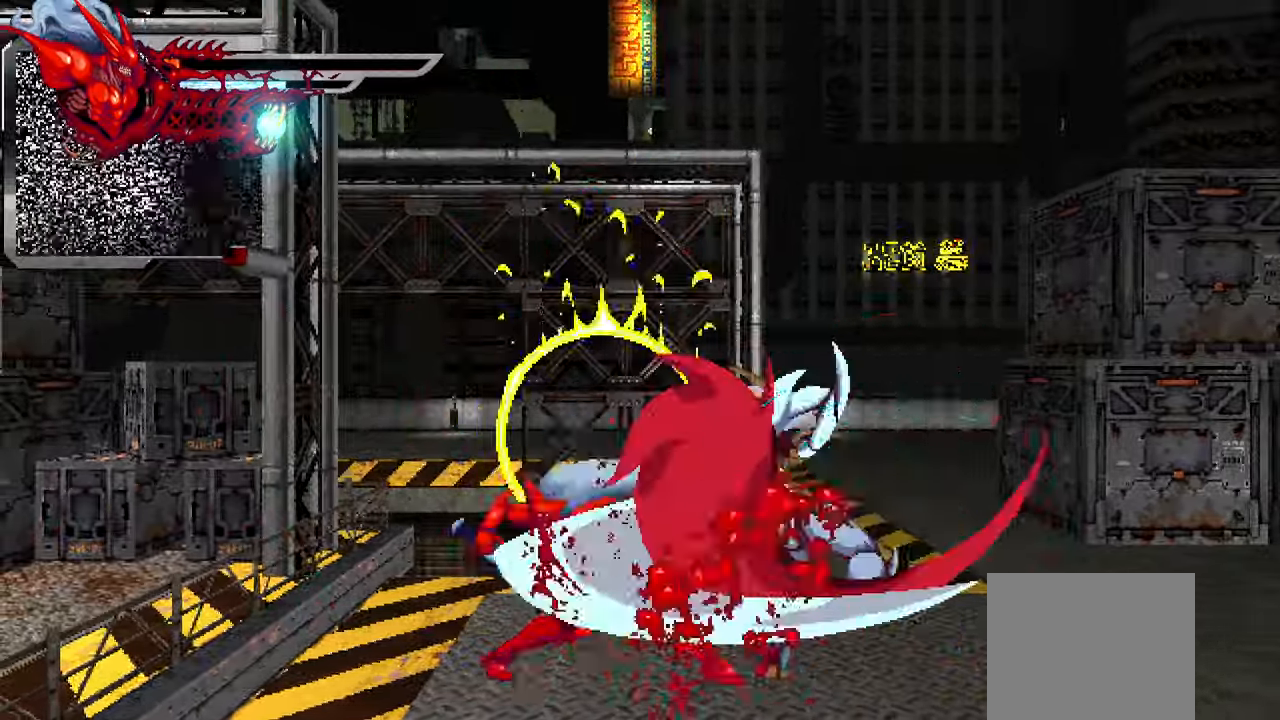
{"buttons": ["L1", "DPAD_LEFT"], "left_stick": "center", "right_stick": "center", "events": [[100, "L1", "up"], [167, "L1", "down"], [317, "L1", "up"], [400, "L1", "down"]]}
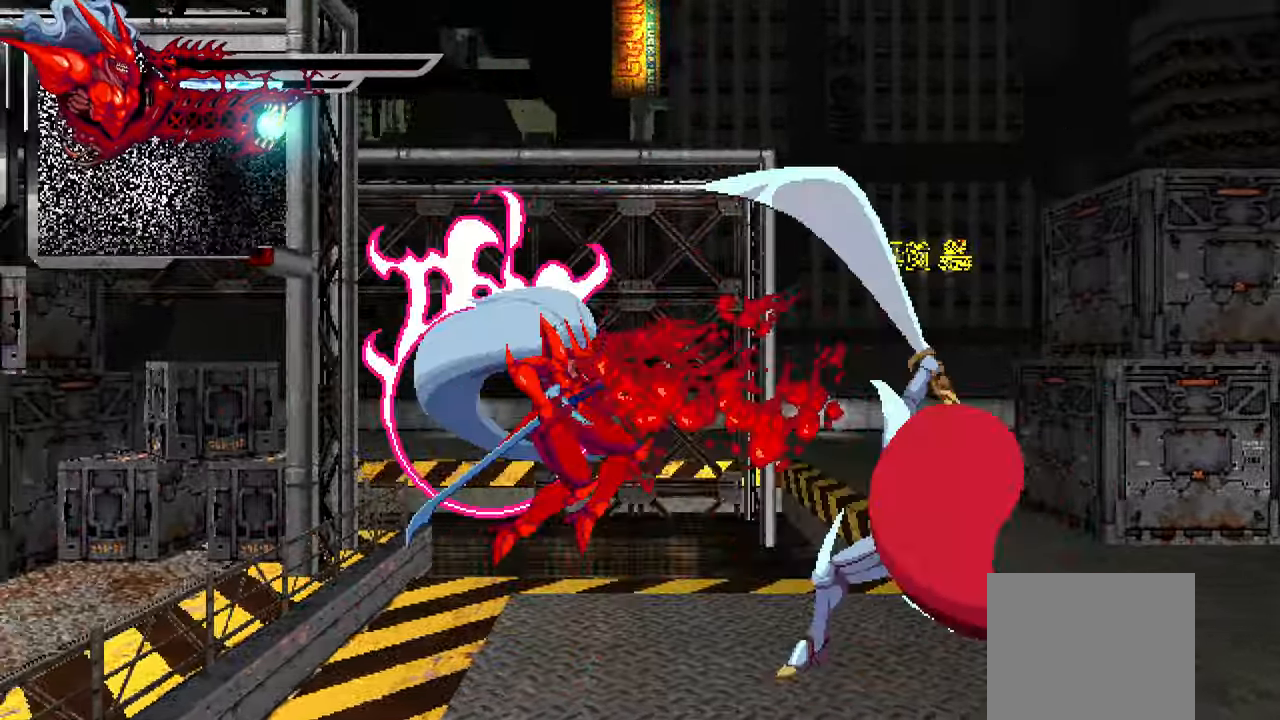
{"buttons": ["DPAD_LEFT"], "left_stick": "center", "right_stick": "center", "events": [[67, "L1", "up"], [150, "DPAD_LEFT", "up"], [383, "DPAD_LEFT", "down"]]}
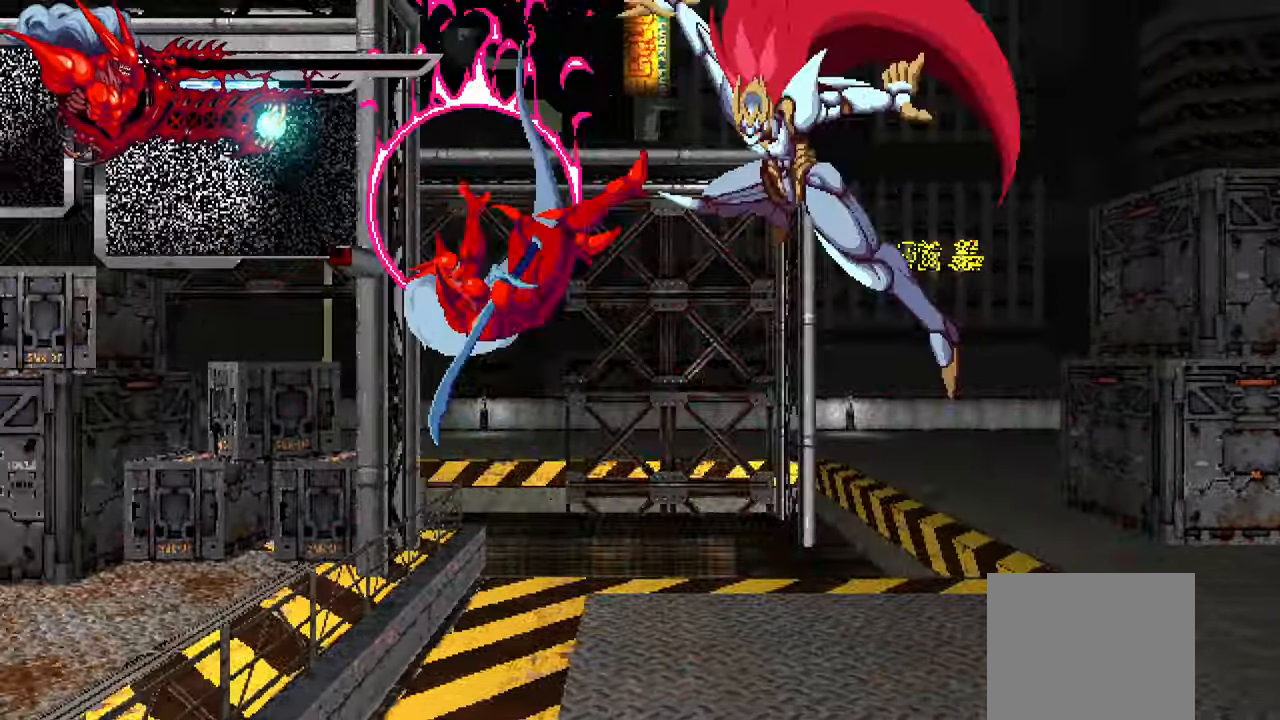
{"buttons": [], "left_stick": "center", "right_stick": "center", "events": [[33, "DPAD_LEFT", "up"], [183, "L3", "down"], [183, "left_stick", "up-left"], [300, "L3", "up"], [300, "left_stick", "center"]]}
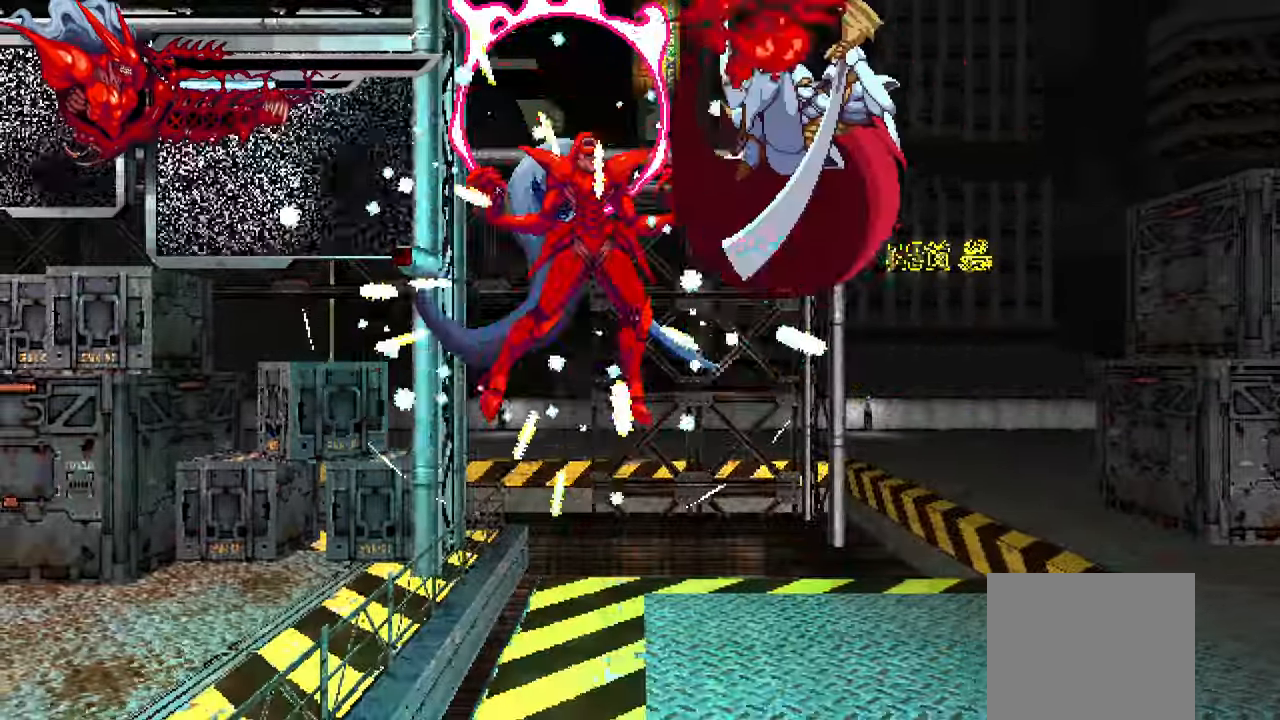
{"buttons": ["DPAD_LEFT"], "left_stick": "center", "right_stick": "center", "events": [[200, "DPAD_LEFT", "down"], [283, "L1", "down"], [450, "L1", "up"]]}
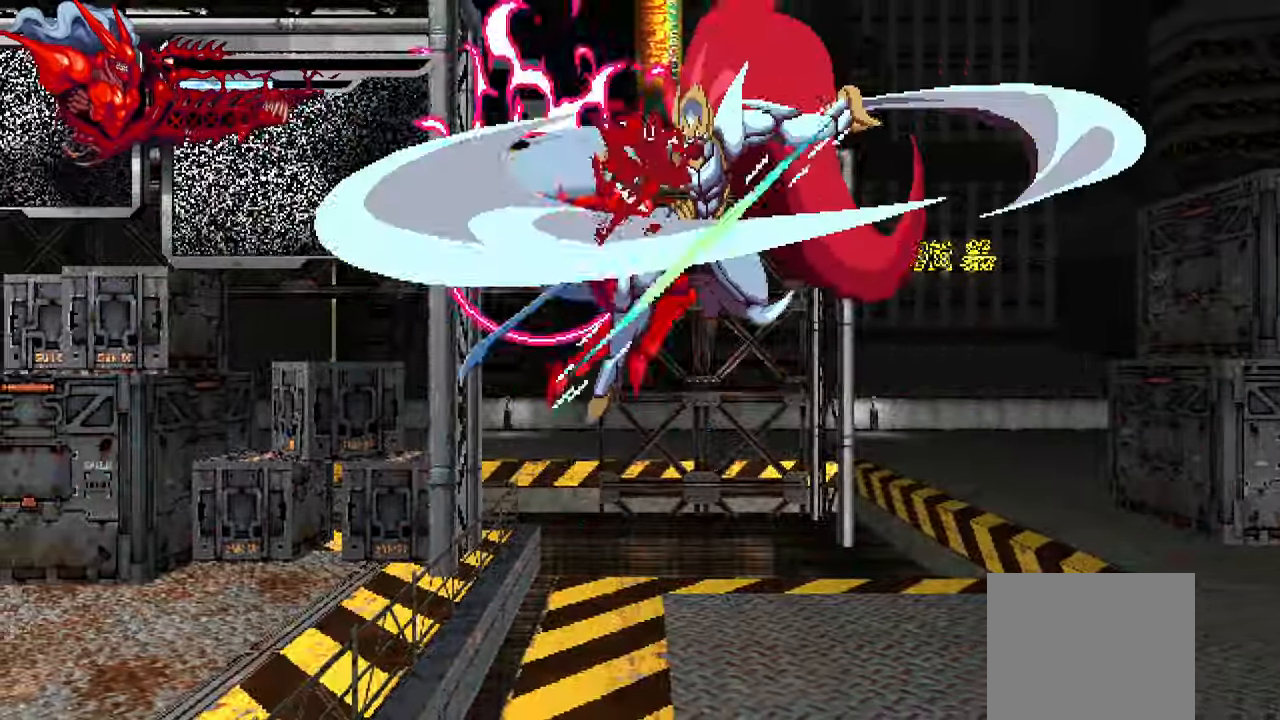
{"buttons": ["L1", "DPAD_LEFT"], "left_stick": "center", "right_stick": "center", "events": [[17, "L1", "down"], [167, "L1", "up"], [233, "L1", "down"], [383, "L1", "up"], [450, "L1", "down"]]}
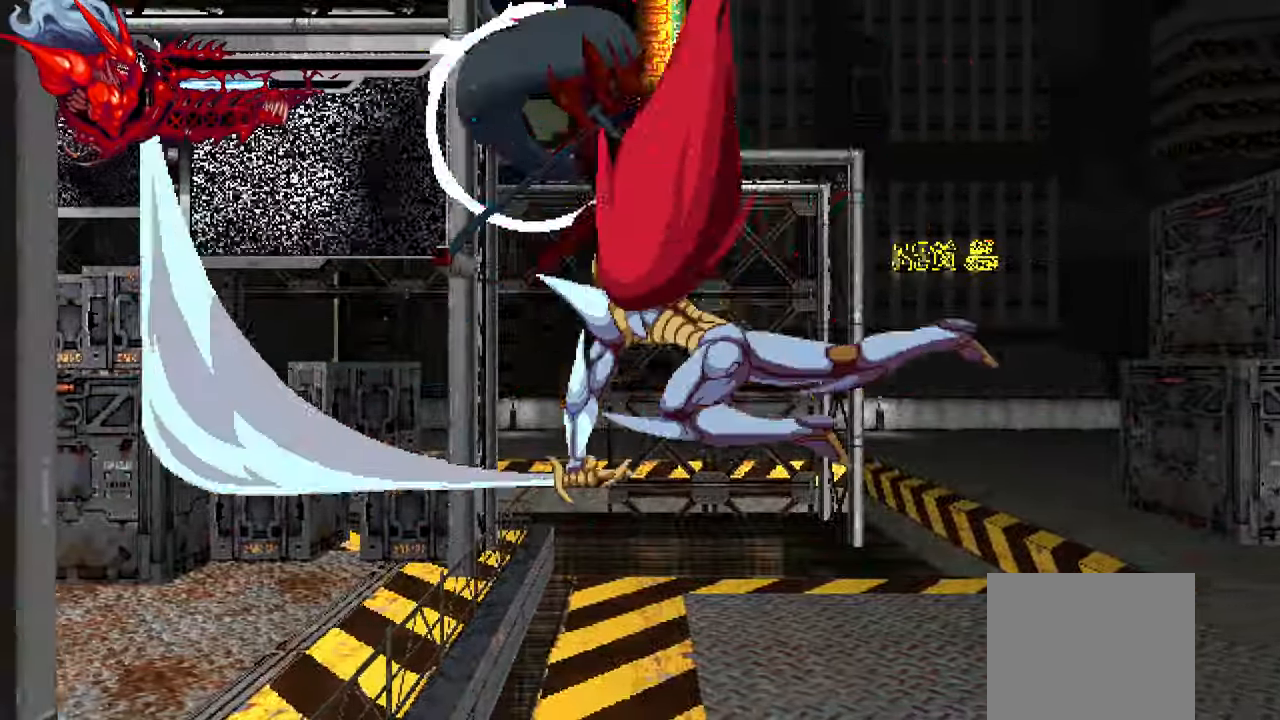
{"buttons": ["DPAD_LEFT"], "left_stick": "center", "right_stick": "center", "events": [[100, "L1", "up"]]}
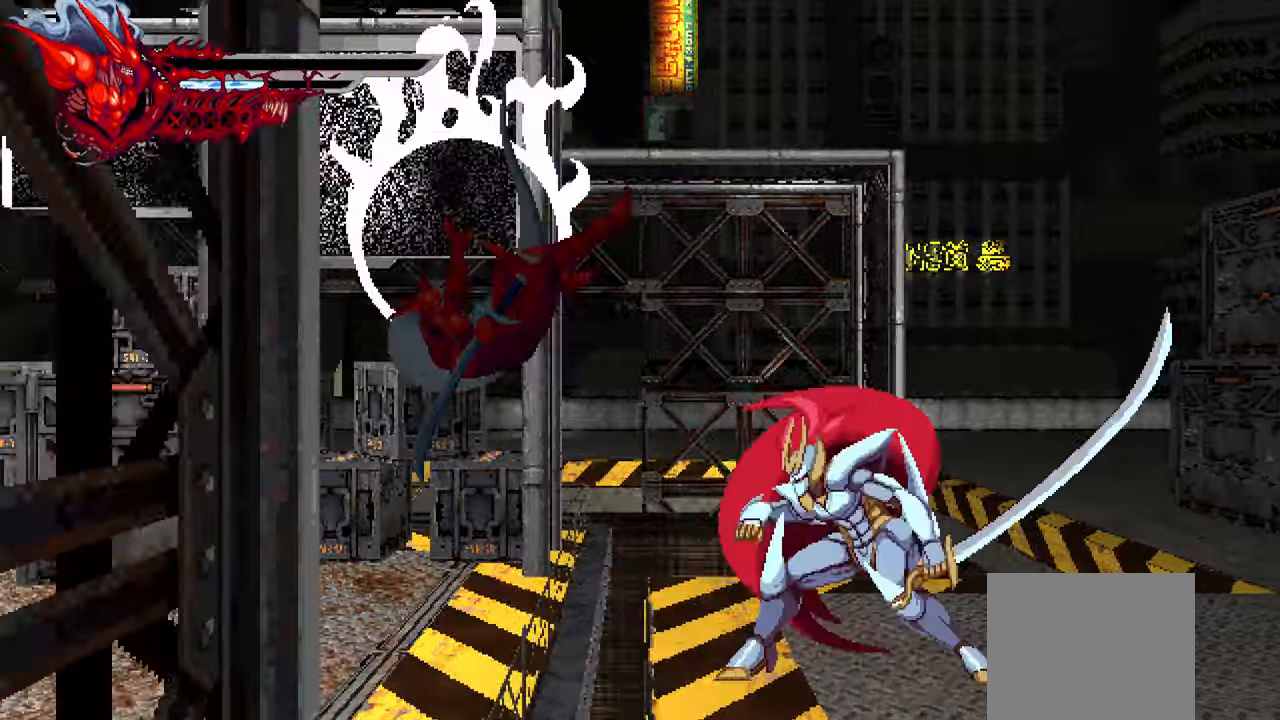
{"buttons": [], "left_stick": "center", "right_stick": "center", "events": [[117, "DPAD_LEFT", "up"]]}